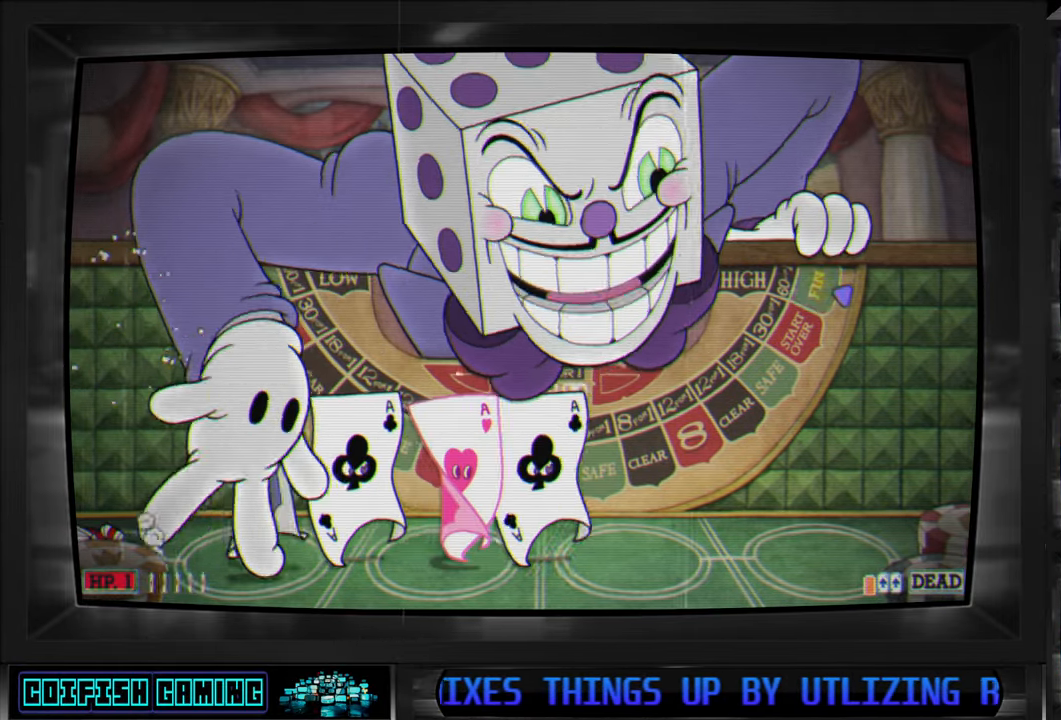
Gameplay with a controller (Xbox layout); each line is a JSON object with the inputs held at the frame after it. "events" lists button and stick changes between this image and that frame as [ms after this image, input, new state], when the widget could be followed in between.
{"buttons": ["X"], "left_stick": "center", "right_stick": "center", "events": [[50, "DPAD_DOWN", "up"], [117, "DPAD_DOWN", "down"], [200, "DPAD_DOWN", "up"], [267, "DPAD_DOWN", "down"], [333, "DPAD_DOWN", "up"], [417, "DPAD_DOWN", "down"], [467, "DPAD_DOWN", "up"]]}
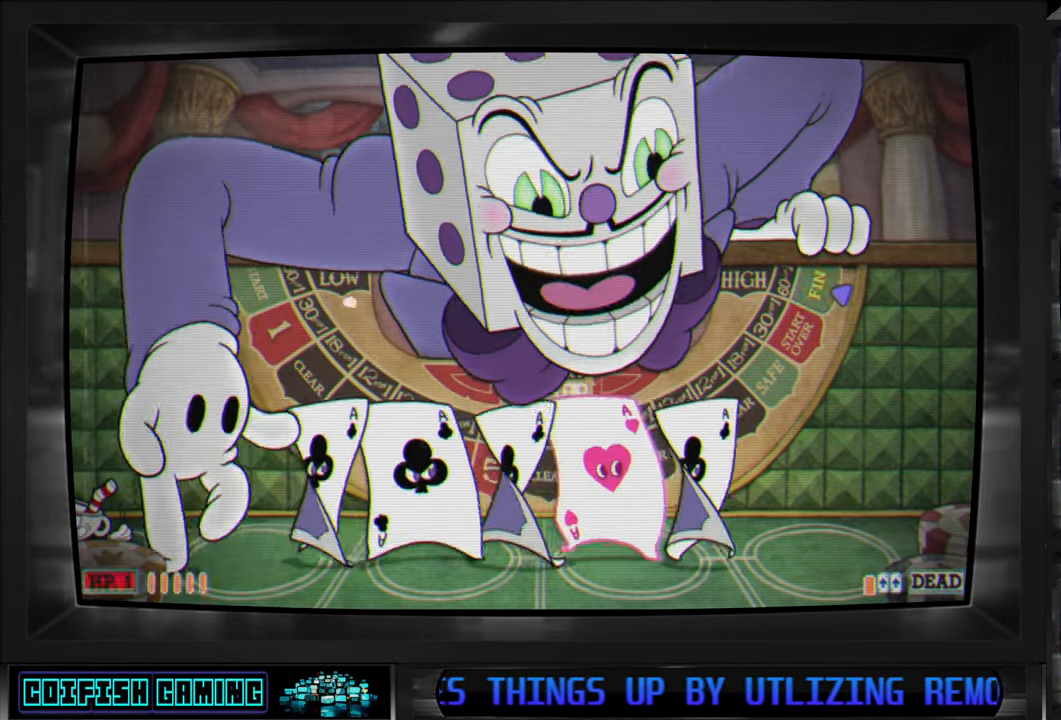
{"buttons": ["X"], "left_stick": "center", "right_stick": "center", "events": [[67, "DPAD_DOWN", "down"], [133, "DPAD_DOWN", "up"], [350, "DPAD_DOWN", "down"], [450, "DPAD_DOWN", "up"]]}
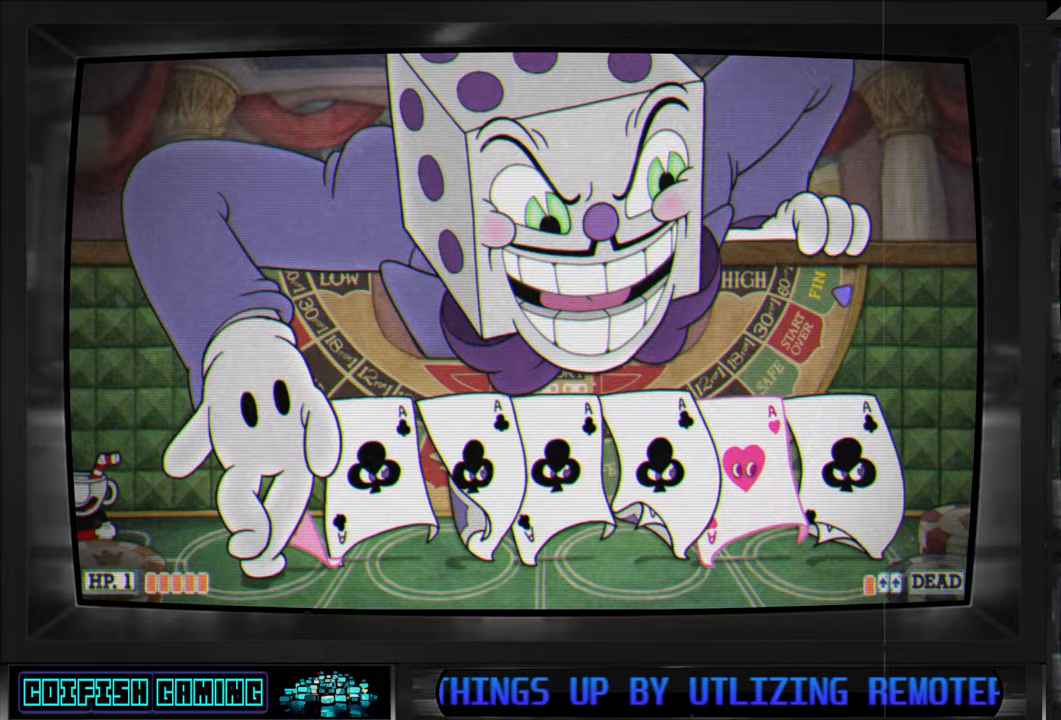
{"buttons": ["X"], "left_stick": "center", "right_stick": "center", "events": [[17, "DPAD_DOWN", "down"], [100, "DPAD_DOWN", "up"], [200, "DPAD_DOWN", "down"], [267, "DPAD_DOWN", "up"], [350, "DPAD_DOWN", "down"], [433, "DPAD_DOWN", "up"]]}
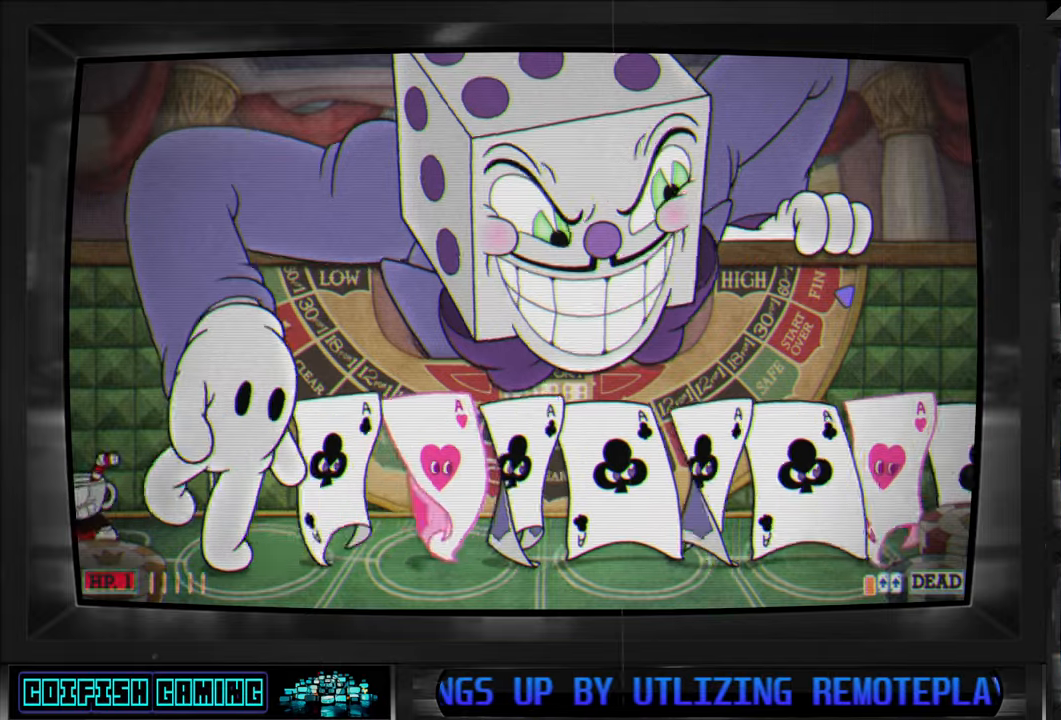
{"buttons": ["X"], "left_stick": "center", "right_stick": "center", "events": [[83, "DPAD_DOWN", "down"], [200, "DPAD_DOWN", "up"], [333, "DPAD_DOWN", "down"], [417, "DPAD_DOWN", "up"]]}
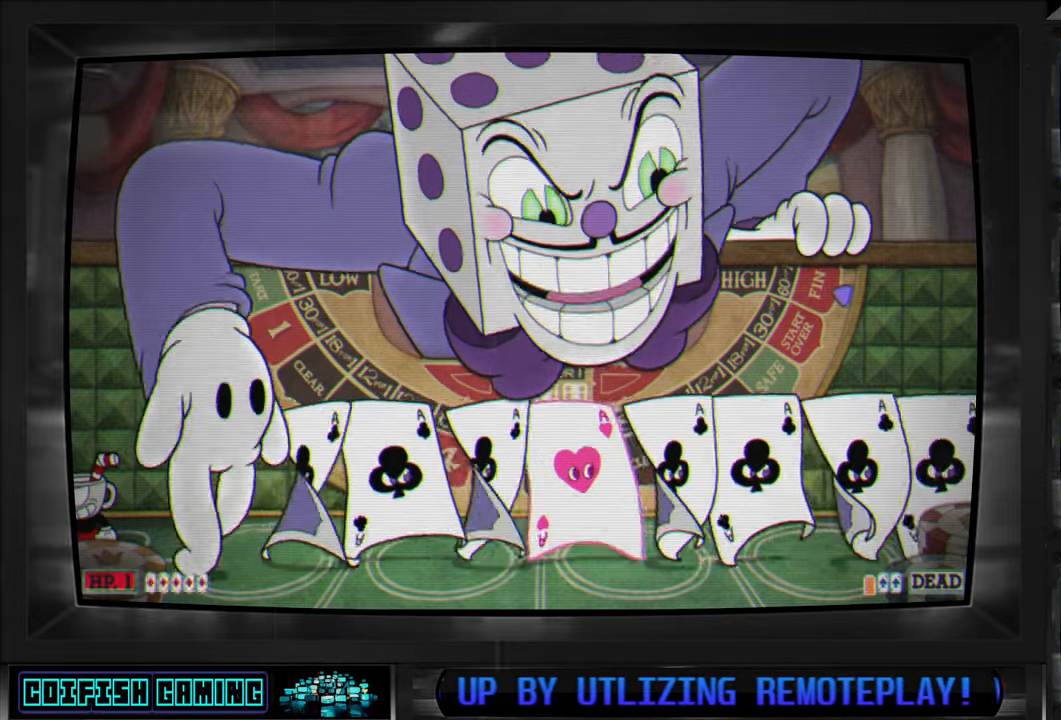
{"buttons": ["X"], "left_stick": "center", "right_stick": "center", "events": []}
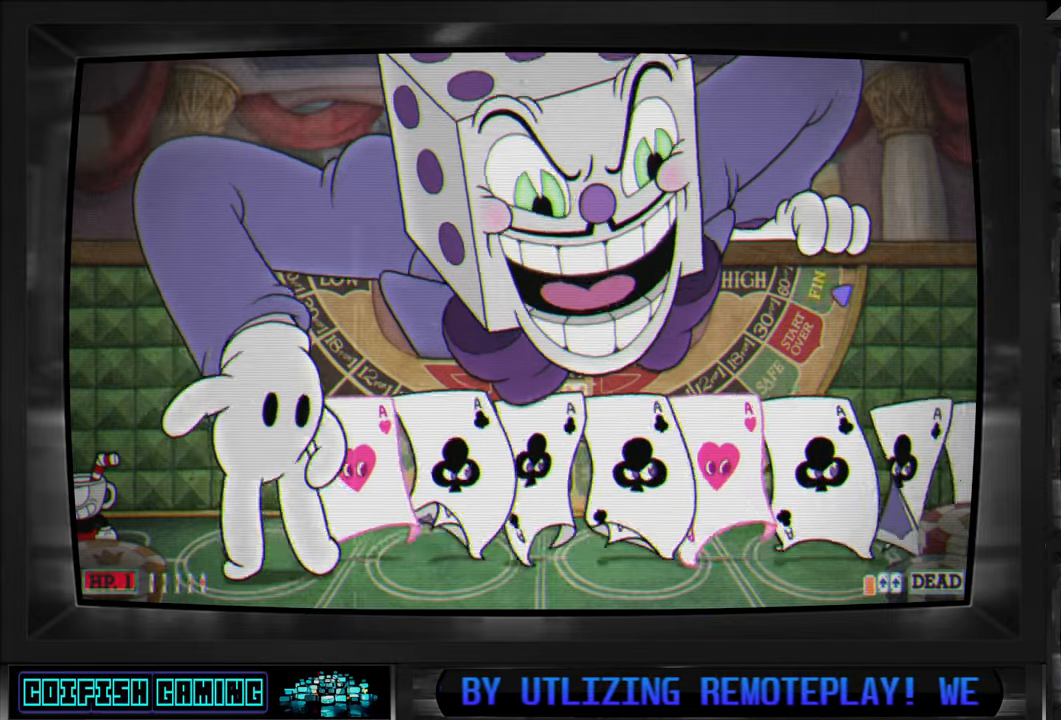
{"buttons": ["X"], "left_stick": "center", "right_stick": "center", "events": []}
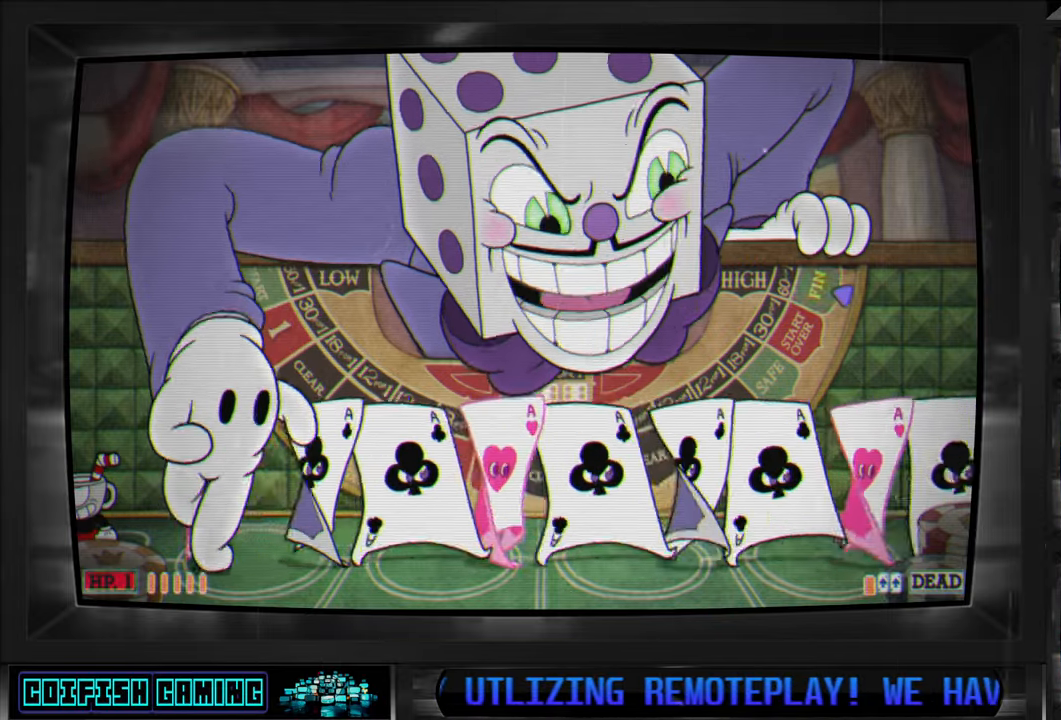
{"buttons": ["X"], "left_stick": "center", "right_stick": "center", "events": []}
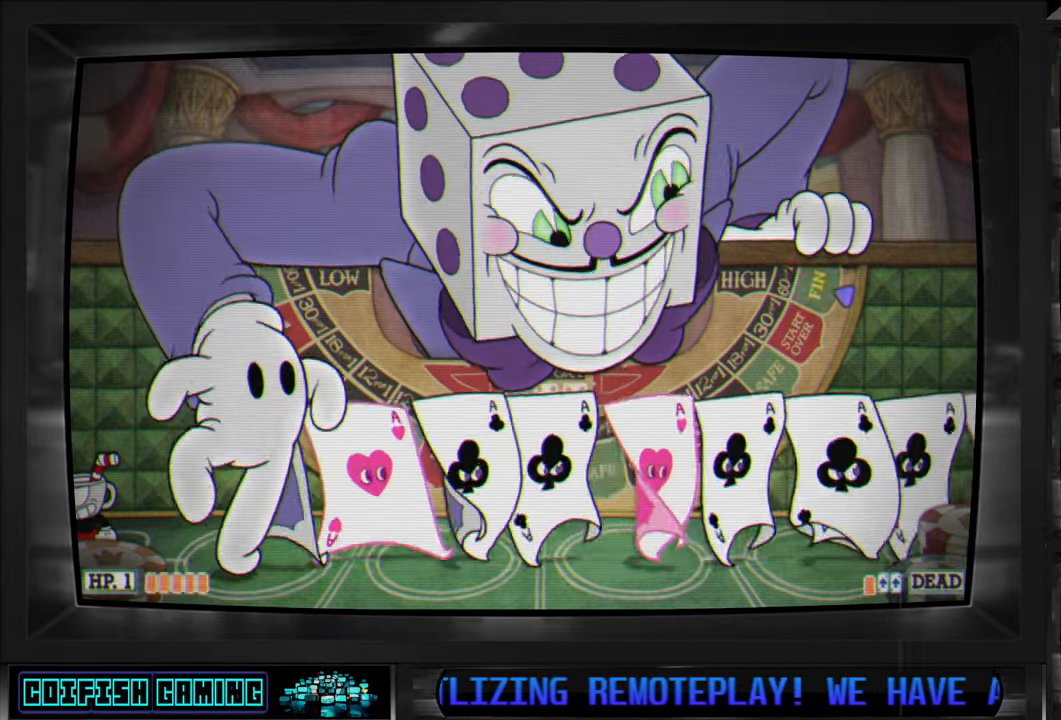
{"buttons": ["X"], "left_stick": "center", "right_stick": "center", "events": []}
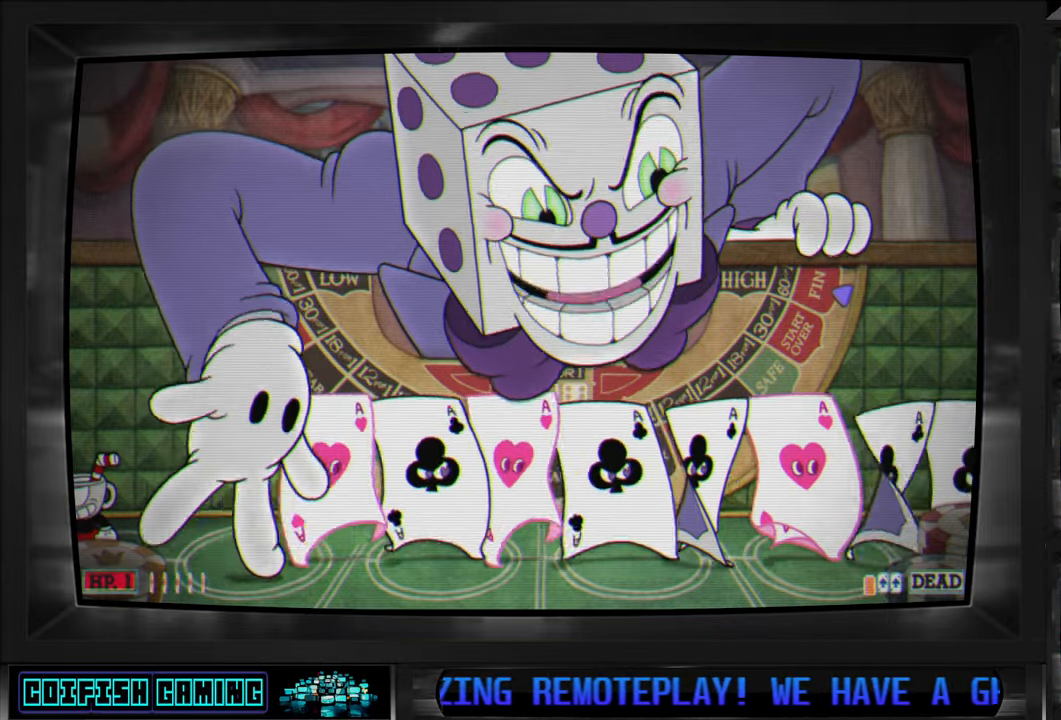
{"buttons": ["X", "DPAD_RIGHT"], "left_stick": "center", "right_stick": "center", "events": [[500, "DPAD_RIGHT", "down"]]}
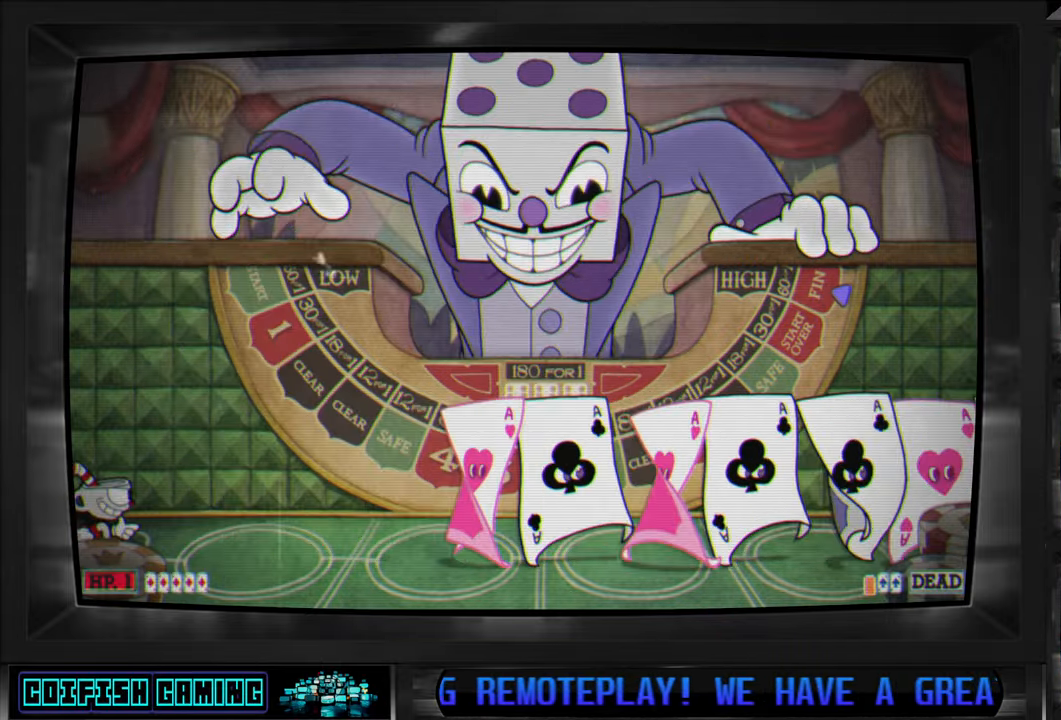
{"buttons": ["DPAD_UP", "DPAD_RIGHT"], "left_stick": "center", "right_stick": "center", "events": [[383, "DPAD_UP", "down"], [450, "X", "up"]]}
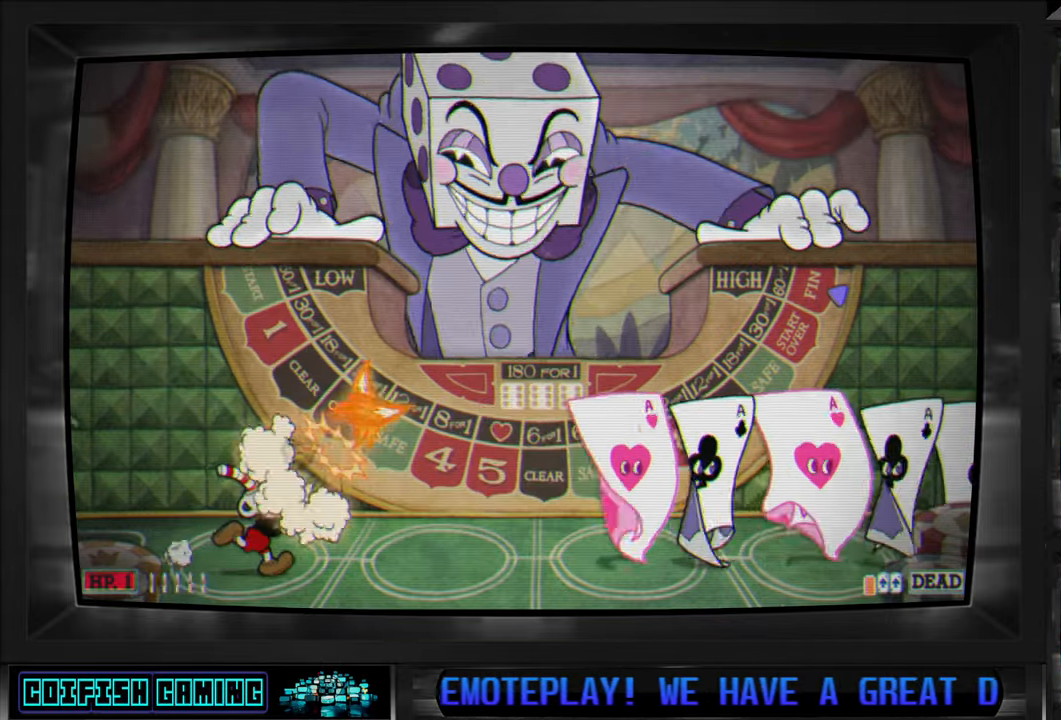
{"buttons": ["X", "DPAD_UP", "DPAD_RIGHT"], "left_stick": "center", "right_stick": "center", "events": [[17, "X", "down"]]}
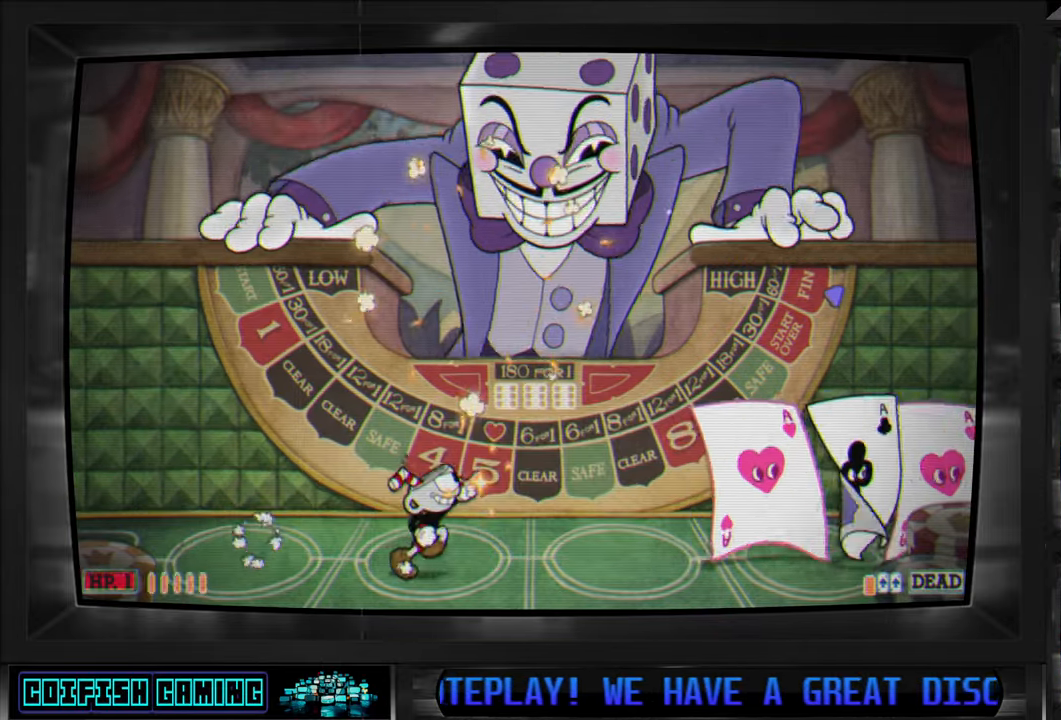
{"buttons": ["X", "DPAD_UP", "DPAD_RIGHT"], "left_stick": "center", "right_stick": "center", "events": [[167, "DPAD_RIGHT", "up"], [483, "DPAD_RIGHT", "down"]]}
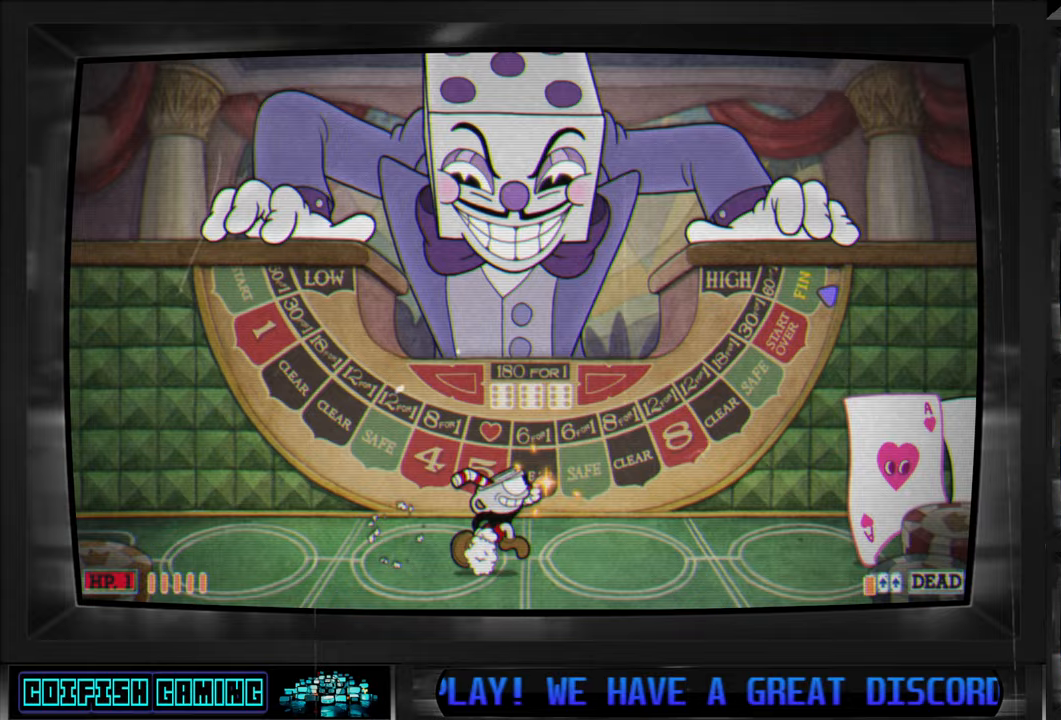
{"buttons": ["DPAD_UP"], "left_stick": "center", "right_stick": "center", "events": [[83, "DPAD_RIGHT", "up"], [433, "X", "up"]]}
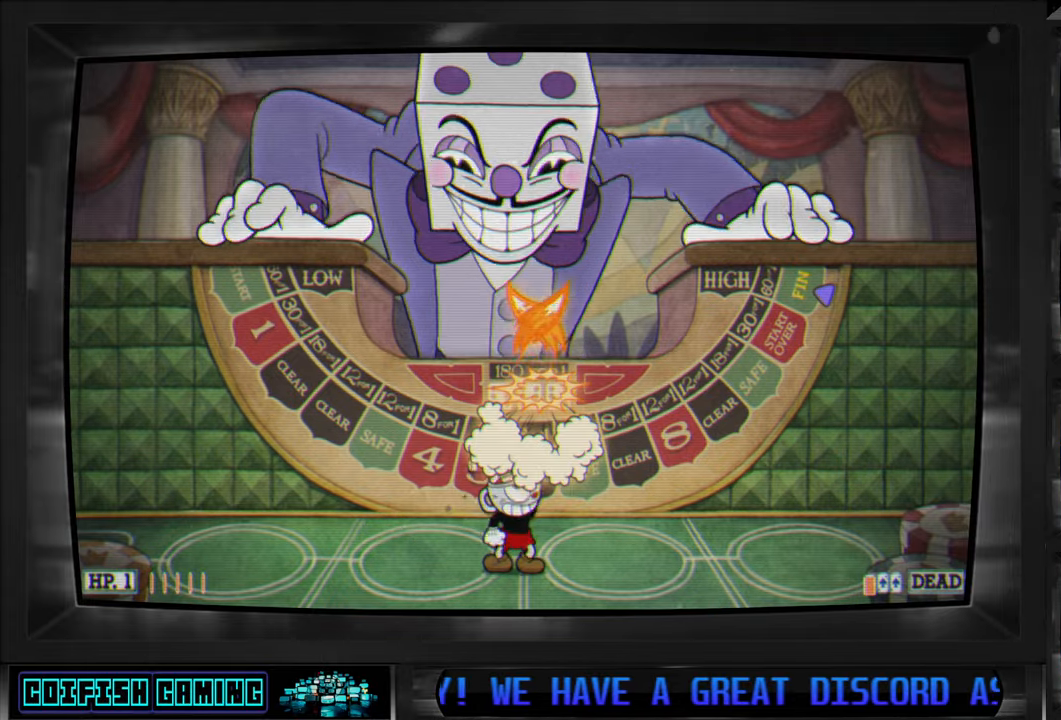
{"buttons": ["X", "DPAD_UP"], "left_stick": "center", "right_stick": "center", "events": [[33, "X", "down"]]}
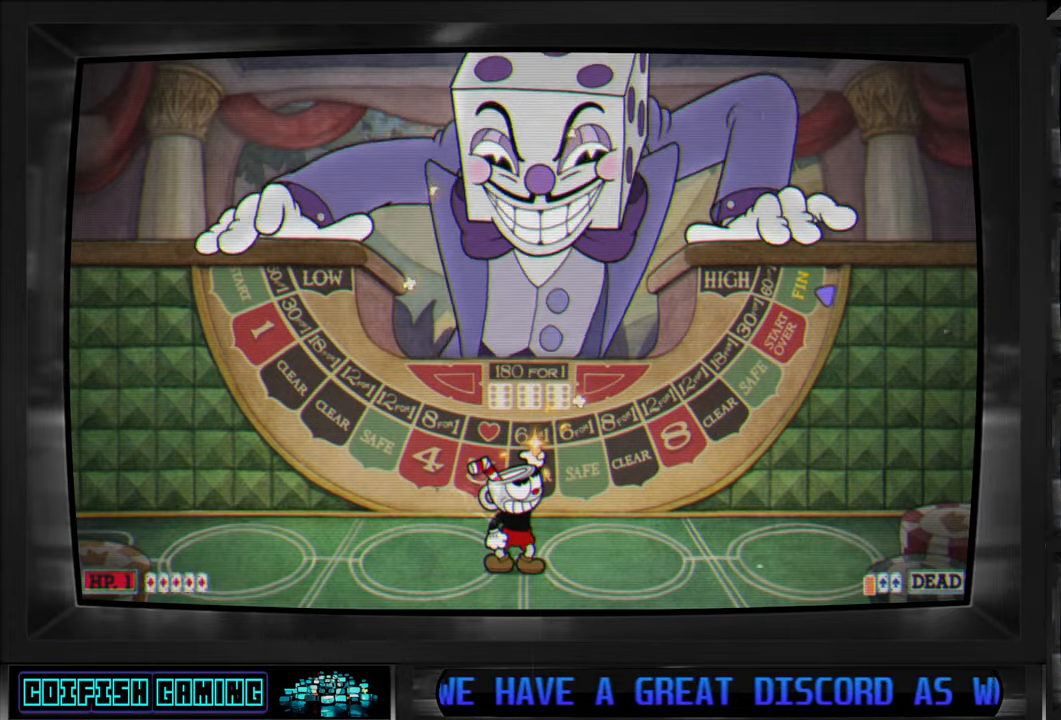
{"buttons": ["X", "DPAD_UP"], "left_stick": "center", "right_stick": "center", "events": []}
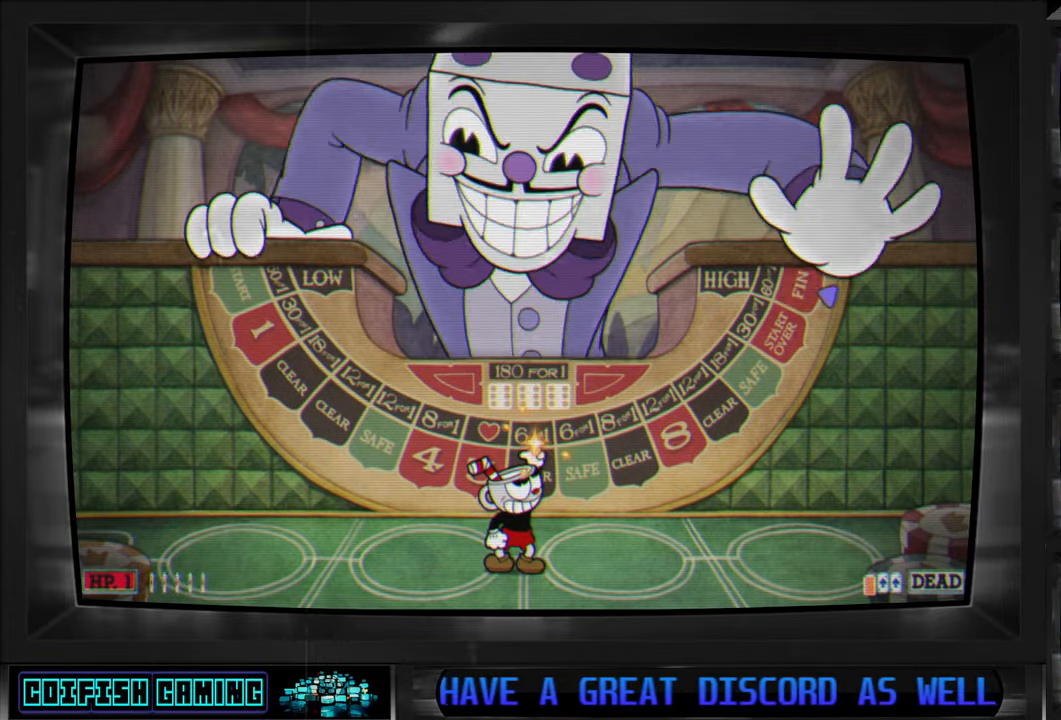
{"buttons": [], "left_stick": "center", "right_stick": "center", "events": [[400, "X", "up"], [433, "DPAD_UP", "up"]]}
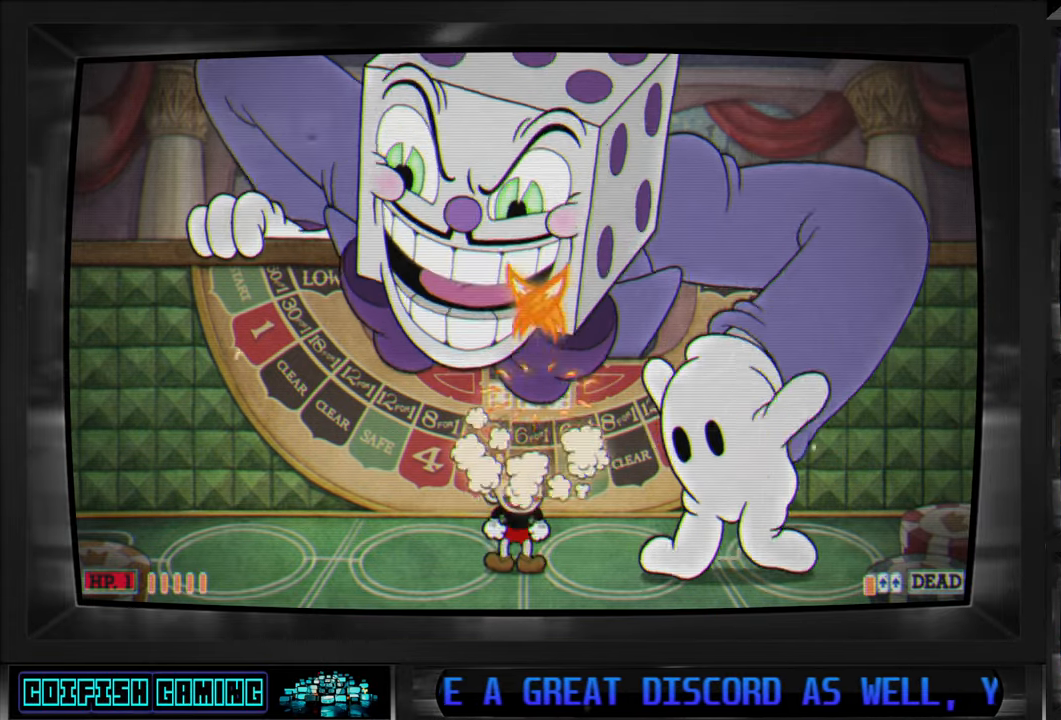
{"buttons": ["A", "DPAD_RIGHT"], "left_stick": "center", "right_stick": "center", "events": [[133, "DPAD_RIGHT", "down"], [350, "A", "down"]]}
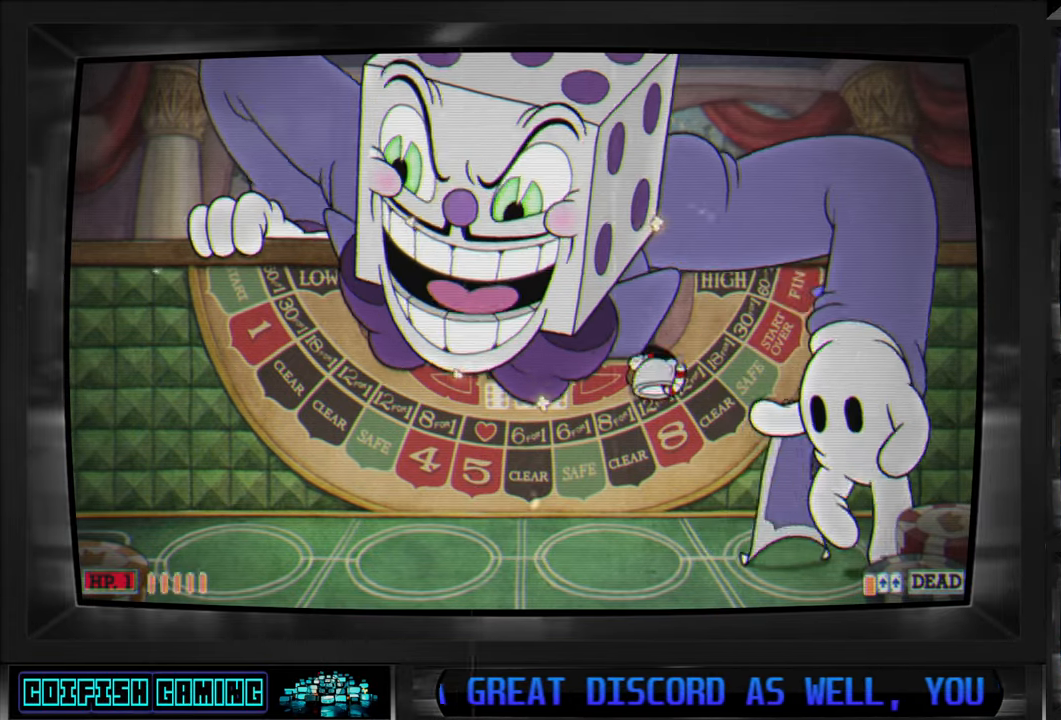
{"buttons": ["DPAD_RIGHT"], "left_stick": "center", "right_stick": "center", "events": [[100, "A", "up"], [183, "Y", "down"], [400, "Y", "up"]]}
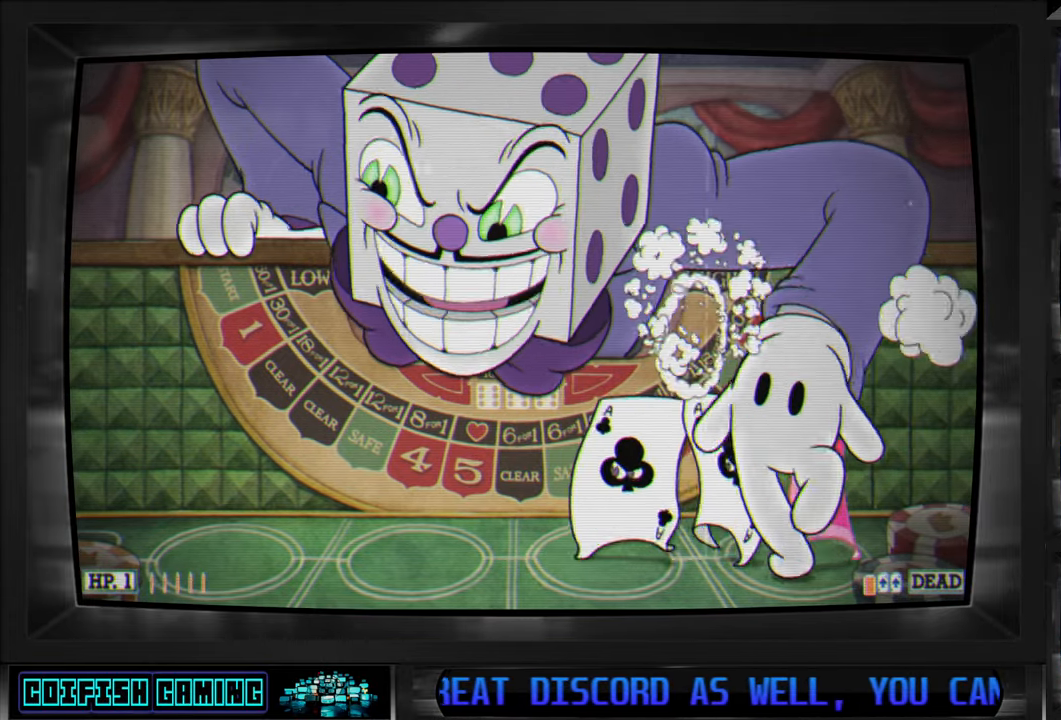
{"buttons": ["X"], "left_stick": "center", "right_stick": "center", "events": [[83, "X", "down"], [367, "DPAD_RIGHT", "up"]]}
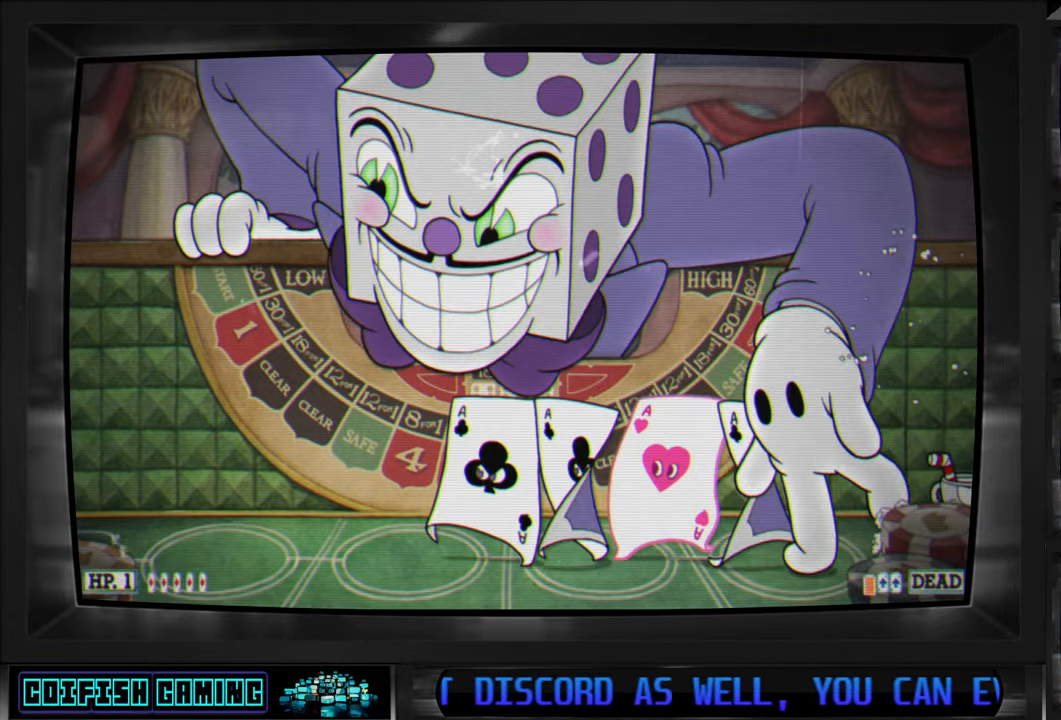
{"buttons": ["X"], "left_stick": "center", "right_stick": "center", "events": [[200, "DPAD_DOWN", "down"], [300, "DPAD_DOWN", "up"], [383, "DPAD_DOWN", "down"], [450, "DPAD_DOWN", "up"]]}
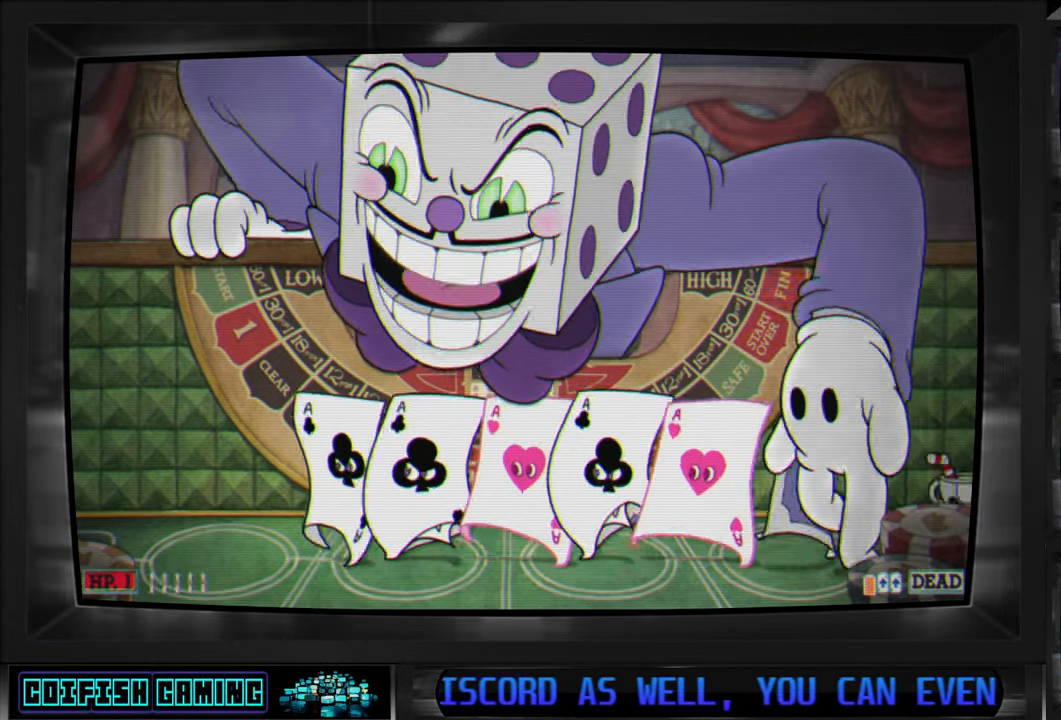
{"buttons": ["X"], "left_stick": "center", "right_stick": "center", "events": [[33, "DPAD_DOWN", "down"], [117, "DPAD_DOWN", "up"], [183, "DPAD_DOWN", "down"], [283, "DPAD_DOWN", "up"], [350, "DPAD_DOWN", "down"], [450, "DPAD_DOWN", "up"]]}
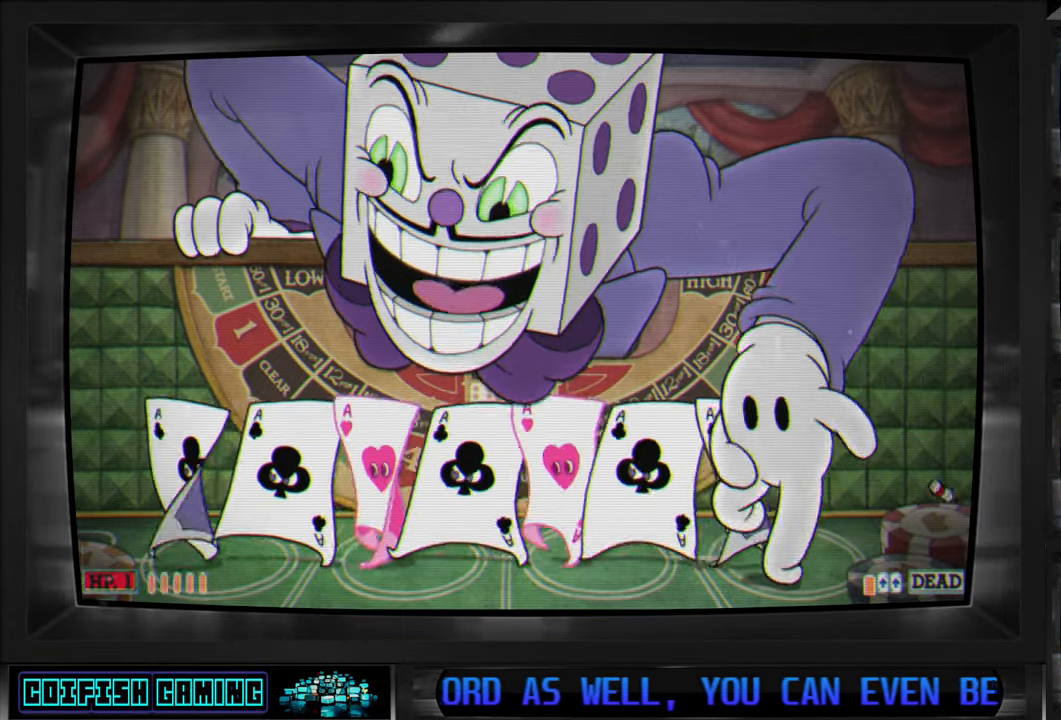
{"buttons": ["X"], "left_stick": "center", "right_stick": "center", "events": []}
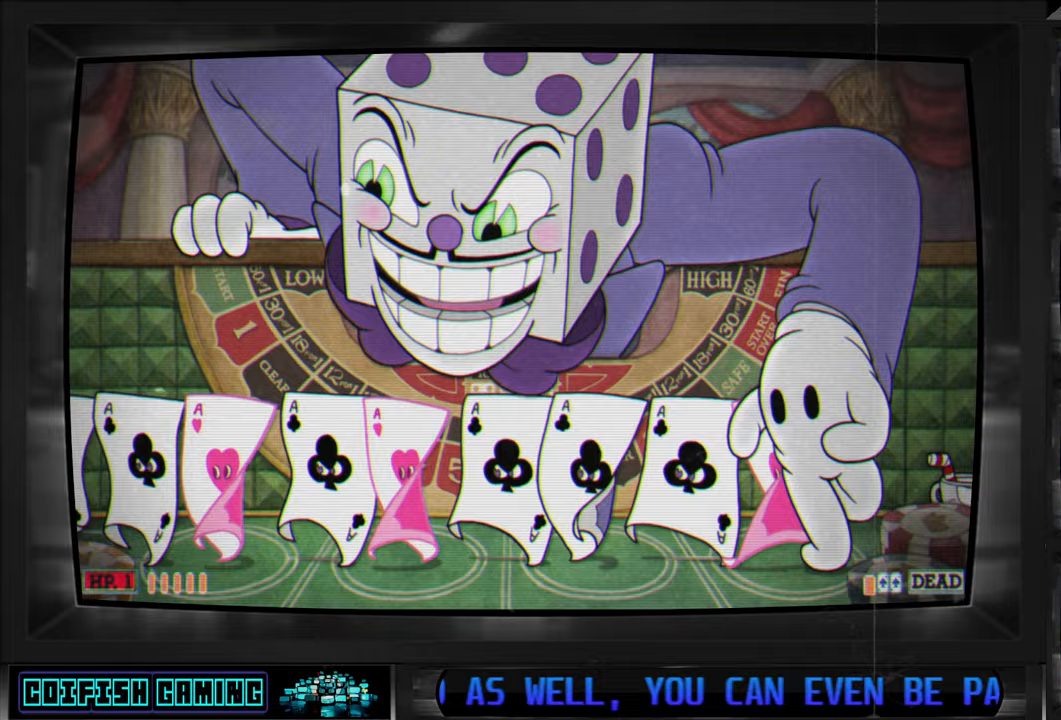
{"buttons": ["X"], "left_stick": "center", "right_stick": "center", "events": []}
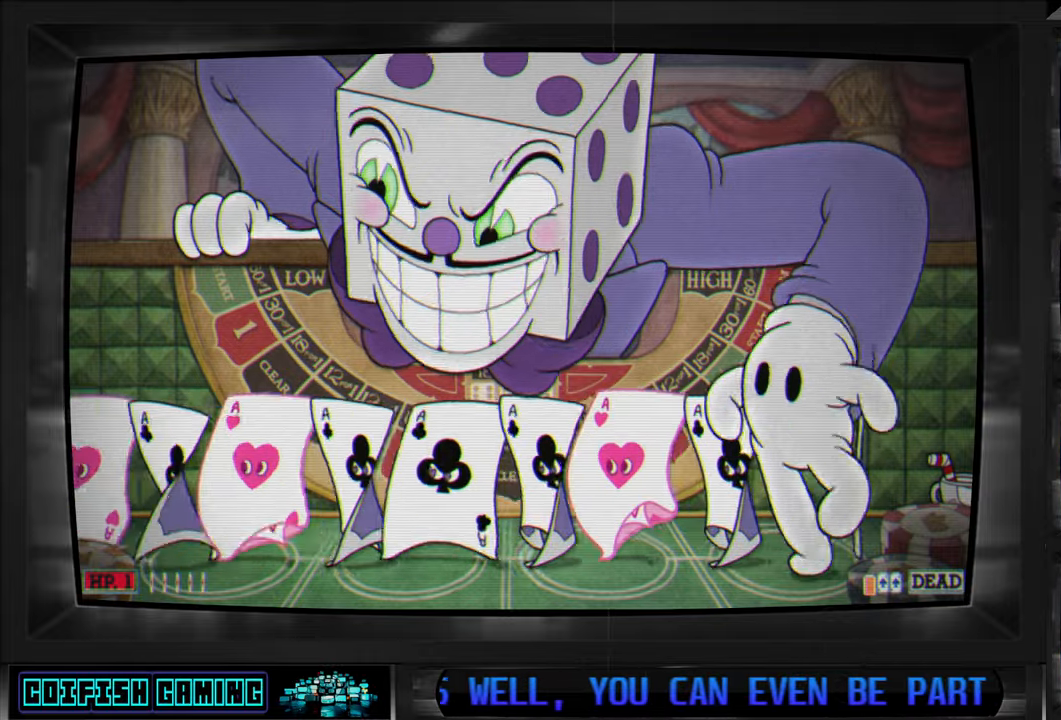
{"buttons": ["X"], "left_stick": "center", "right_stick": "center", "events": []}
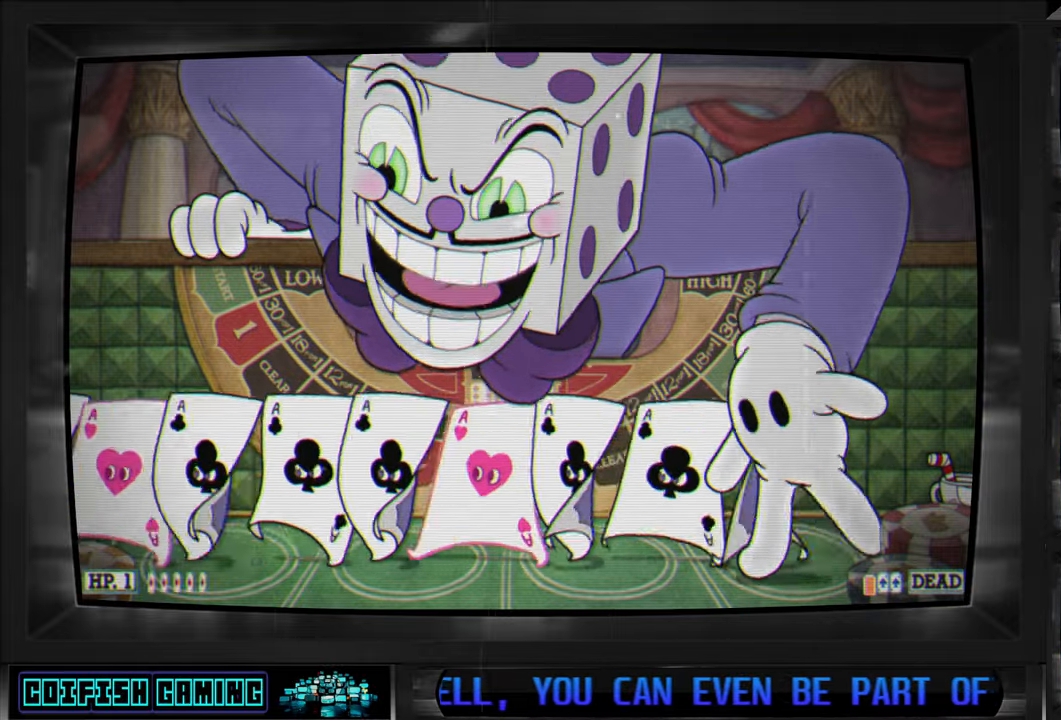
{"buttons": ["X"], "left_stick": "center", "right_stick": "center", "events": []}
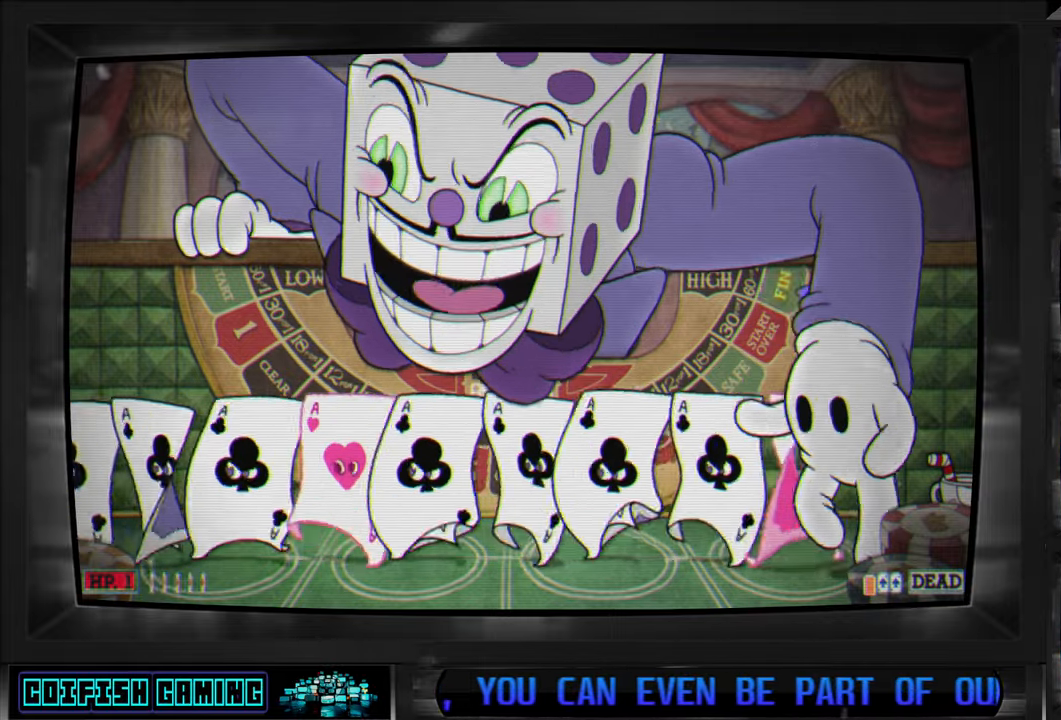
{"buttons": ["X"], "left_stick": "center", "right_stick": "center", "events": []}
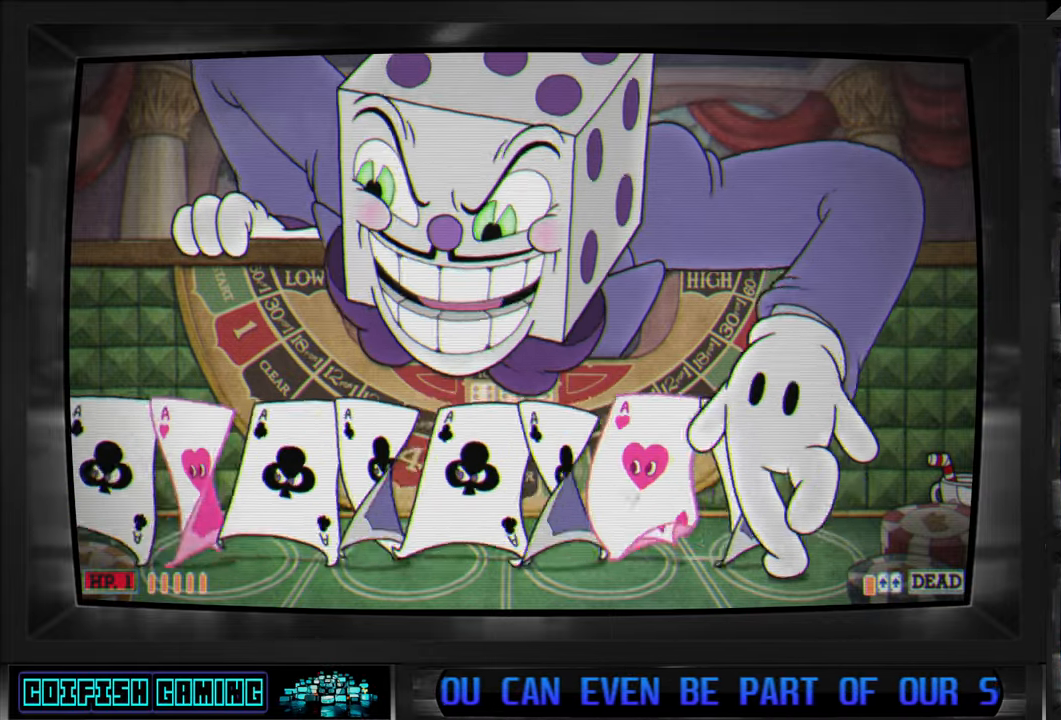
{"buttons": ["X"], "left_stick": "center", "right_stick": "center", "events": []}